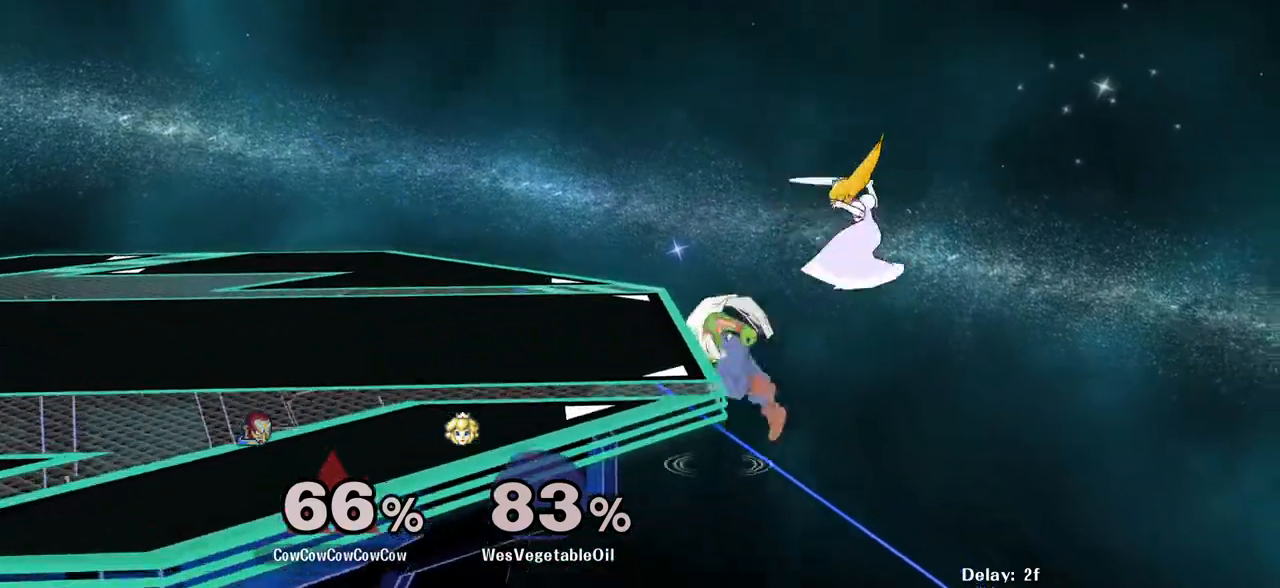
Gameplay with a controller (arcade stick); each line is a JSON object with the inputs held at the frame after it. "events" lists button and stick changes between this image and that frame as [ms after this image, input, new state], when the widget could be followed in between. Not read: L3 R3 other_buttons.
{"buttons": ["Y"], "events": [[100, "R1", "down"], [133, "DPAD_LEFT", "up"], [167, "Y", "up"], [183, "R1", "up"], [233, "DPAD_LEFT", "down"], [333, "DPAD_LEFT", "up"], [467, "Y", "down"]]}
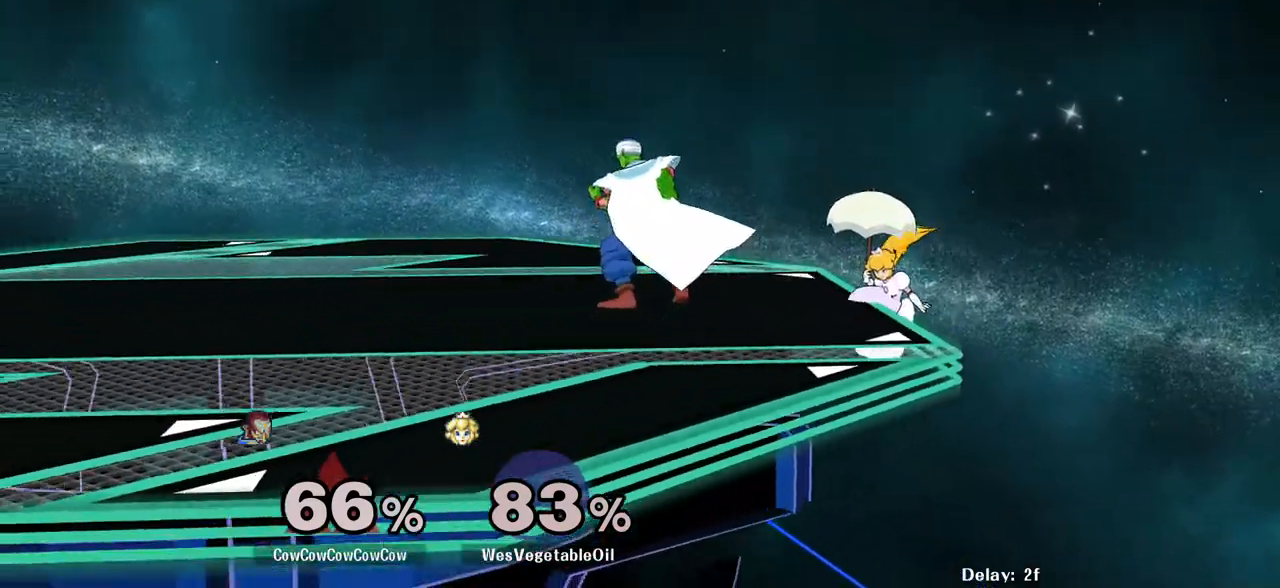
{"buttons": ["DPAD_DOWN", "DPAD_LEFT"], "events": [[67, "DPAD_RIGHT", "down"], [200, "Y", "up"], [267, "DPAD_RIGHT", "up"], [450, "DPAD_LEFT", "down"], [483, "DPAD_DOWN", "down"]]}
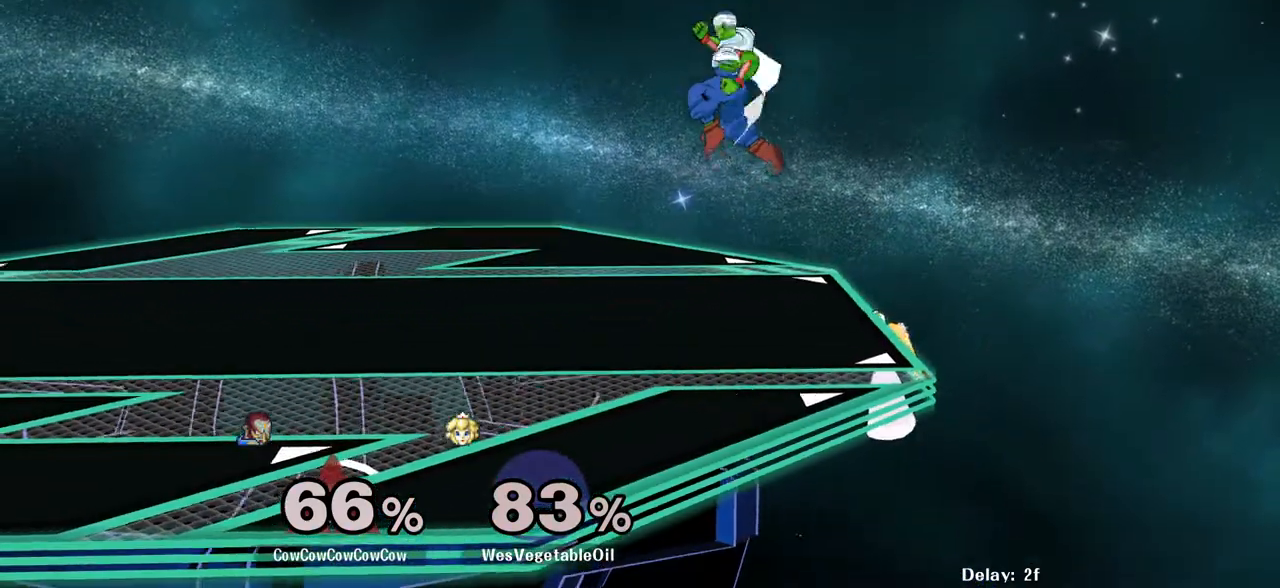
{"buttons": ["DPAD_LEFT"], "events": [[67, "DPAD_DOWN", "up"], [83, "DPAD_LEFT", "up"], [83, "Y", "down"], [200, "Y", "up"], [367, "DPAD_LEFT", "down"]]}
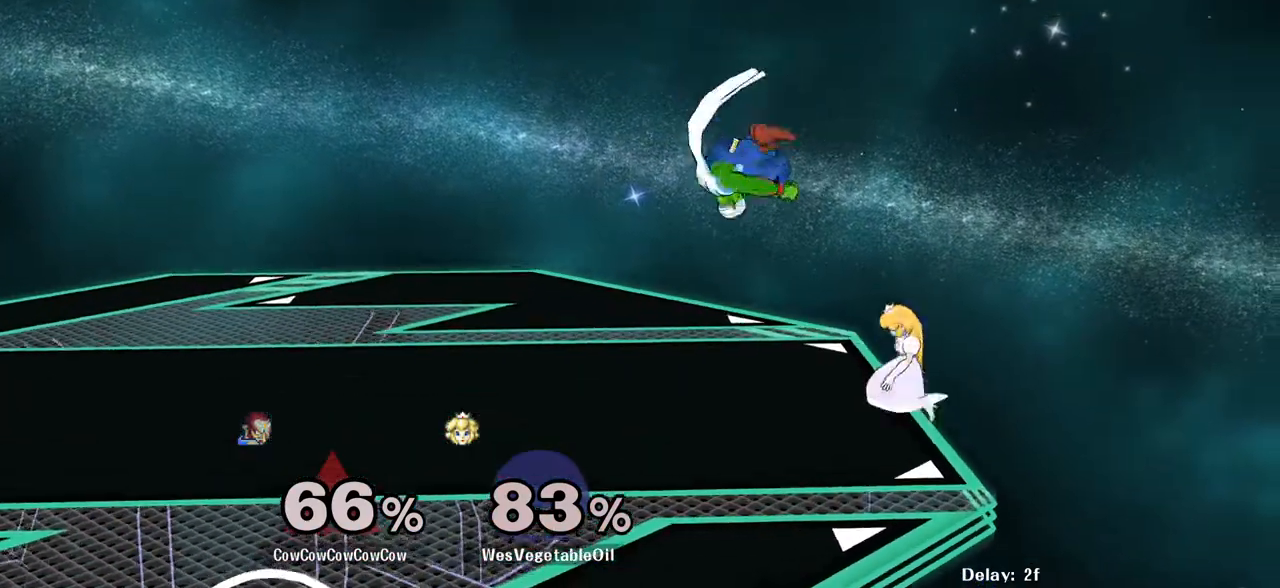
{"buttons": ["C_DOWN"], "events": [[67, "DPAD_LEFT", "up"], [217, "DPAD_RIGHT", "down"], [267, "Z", "down"], [317, "DPAD_RIGHT", "up"], [383, "Z", "up"], [400, "C_DOWN", "down"]]}
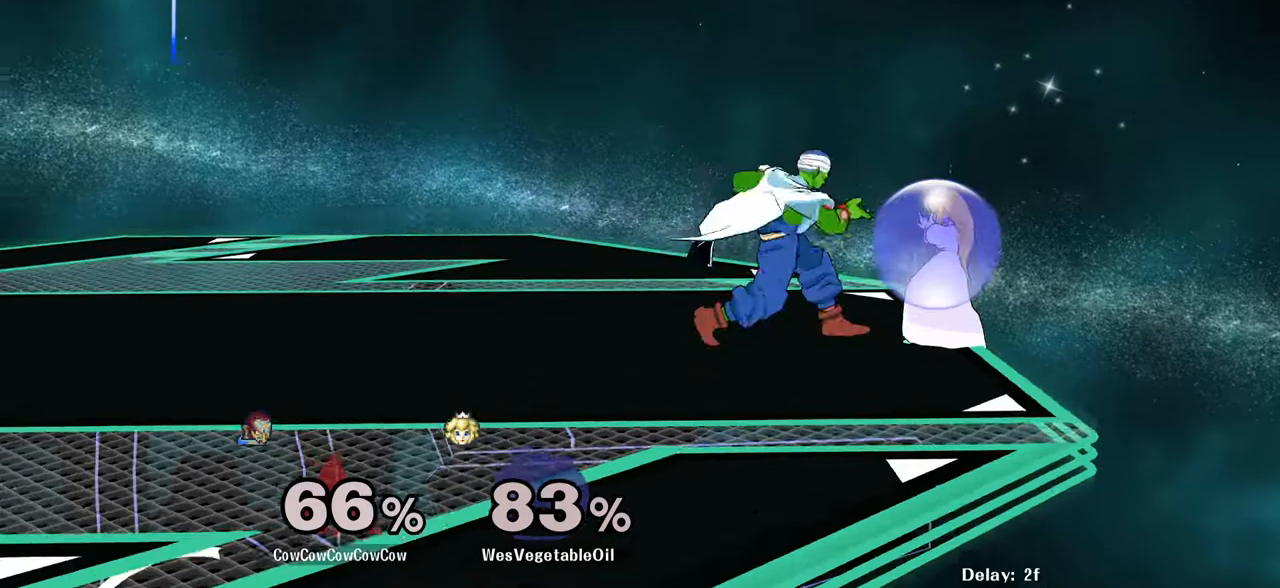
{"buttons": [], "events": [[183, "C_DOWN", "up"]]}
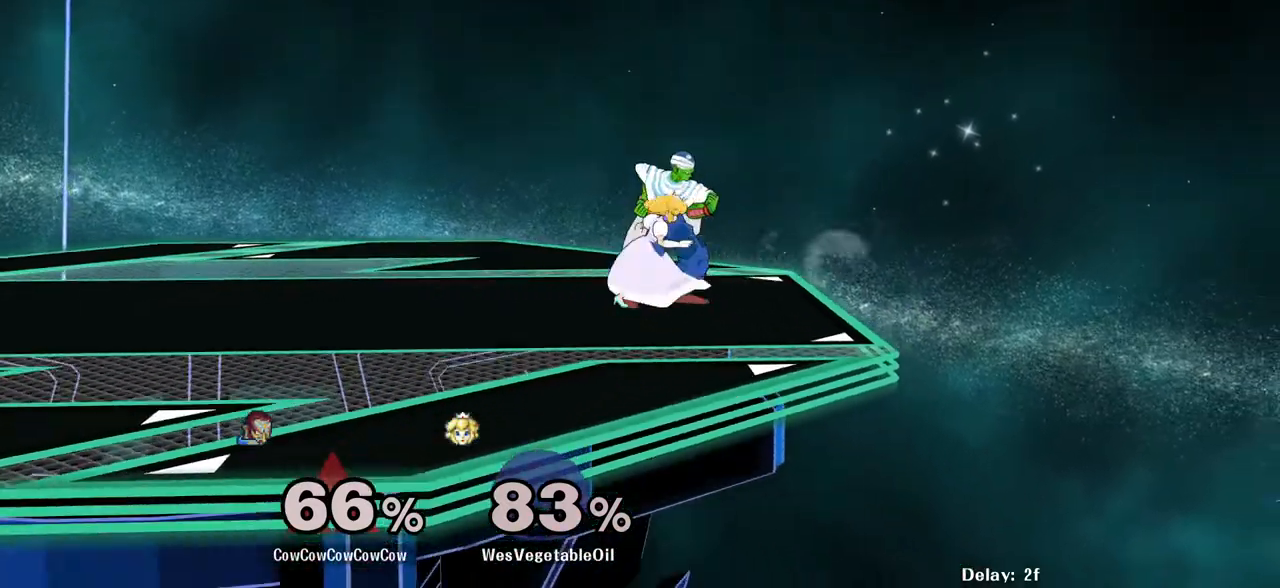
{"buttons": ["A", "DPAD_LEFT"], "events": [[33, "DPAD_LEFT", "down"], [100, "A", "down"]]}
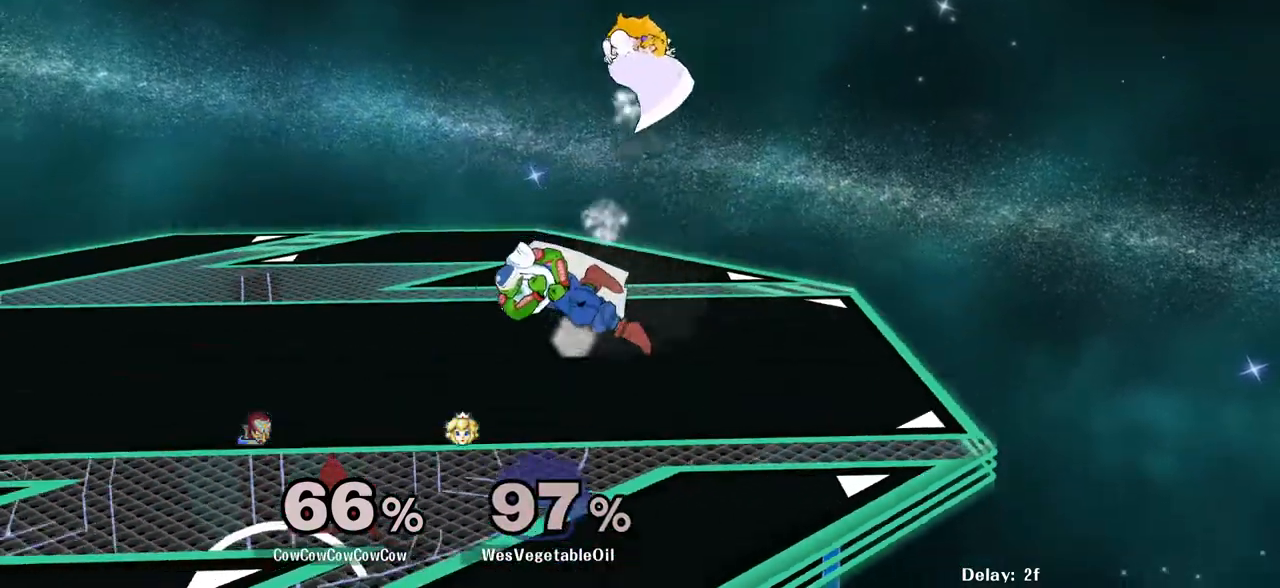
{"buttons": ["Y", "R1", "DPAD_DOWN", "DPAD_RIGHT"], "events": [[33, "A", "up"], [83, "DPAD_LEFT", "up"], [317, "DPAD_RIGHT", "down"], [367, "Y", "down"], [467, "DPAD_DOWN", "down"], [467, "R1", "down"]]}
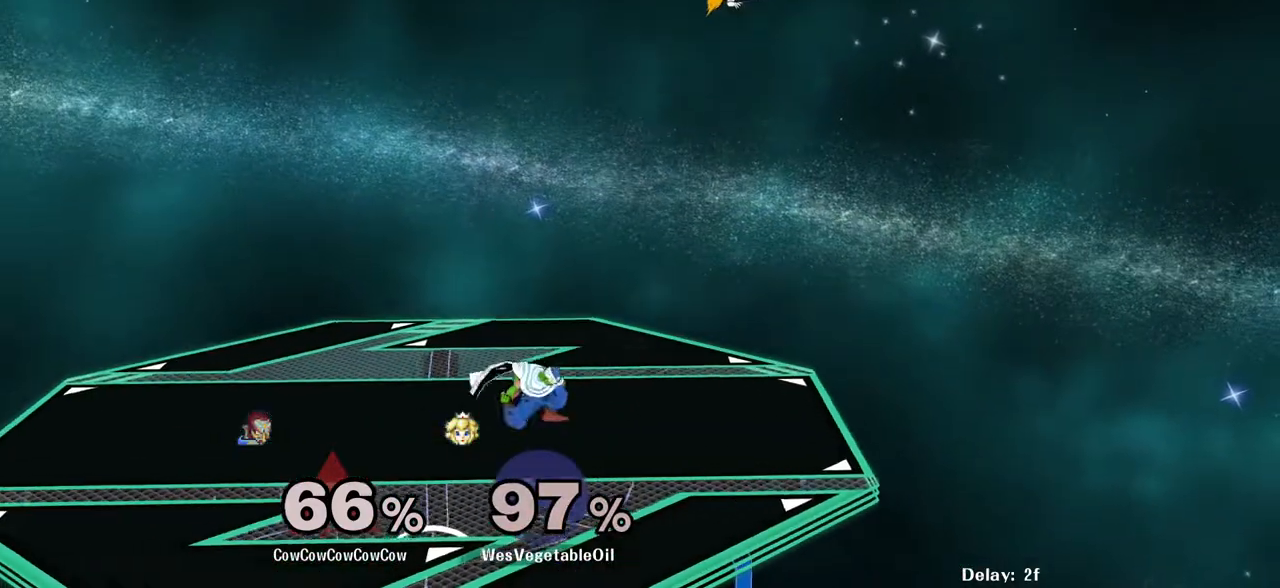
{"buttons": ["DPAD_UP", "DPAD_RIGHT", "C_UP"]}
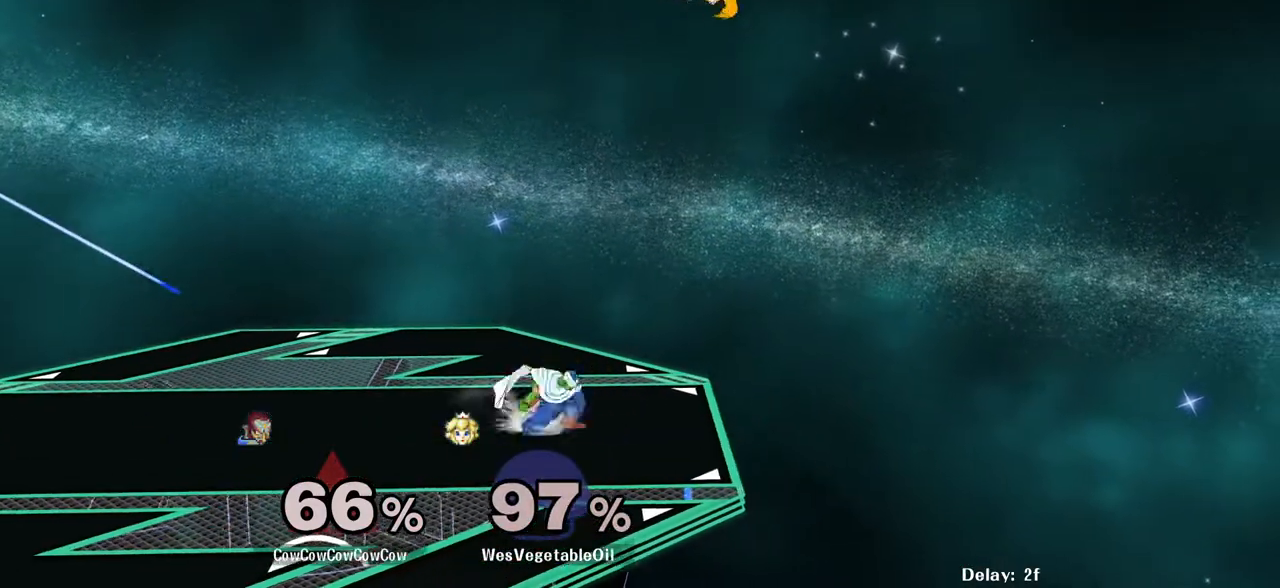
{"buttons": [], "events": [[67, "DPAD_RIGHT", "up"], [67, "DPAD_UP", "up"], [100, "C_UP", "up"]]}
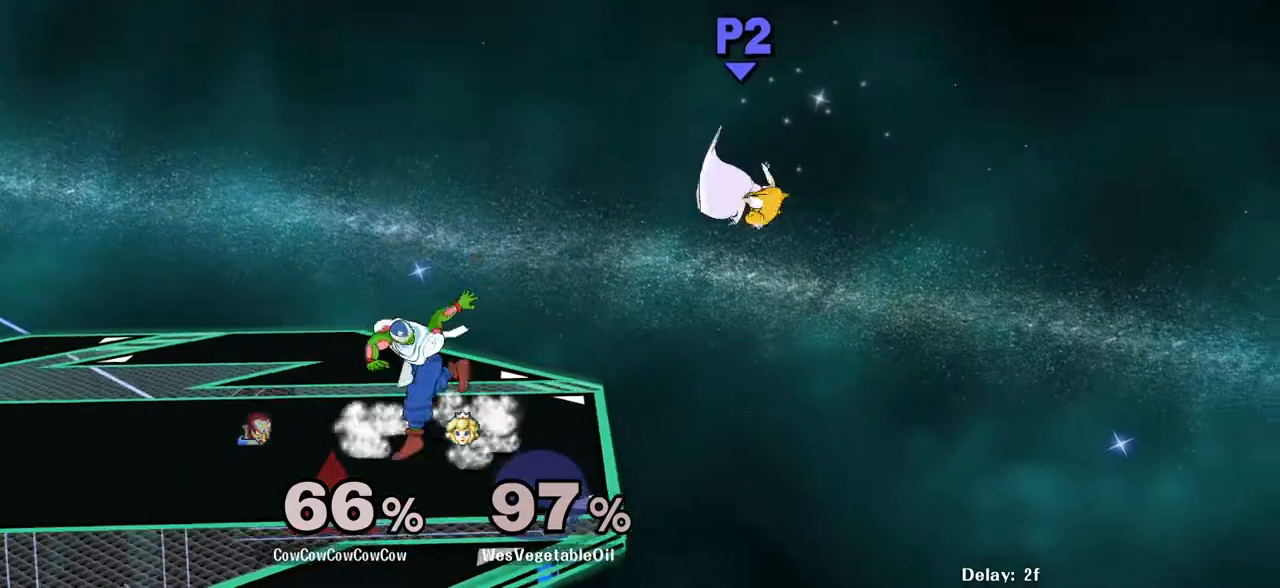
{"buttons": ["DPAD_RIGHT"], "events": [[200, "Y", "down"], [250, "DPAD_LEFT", "down"], [300, "C_RIGHT", "down"], [367, "DPAD_LEFT", "up"], [383, "DPAD_RIGHT", "down"], [383, "Y", "up"], [450, "C_RIGHT", "up"]]}
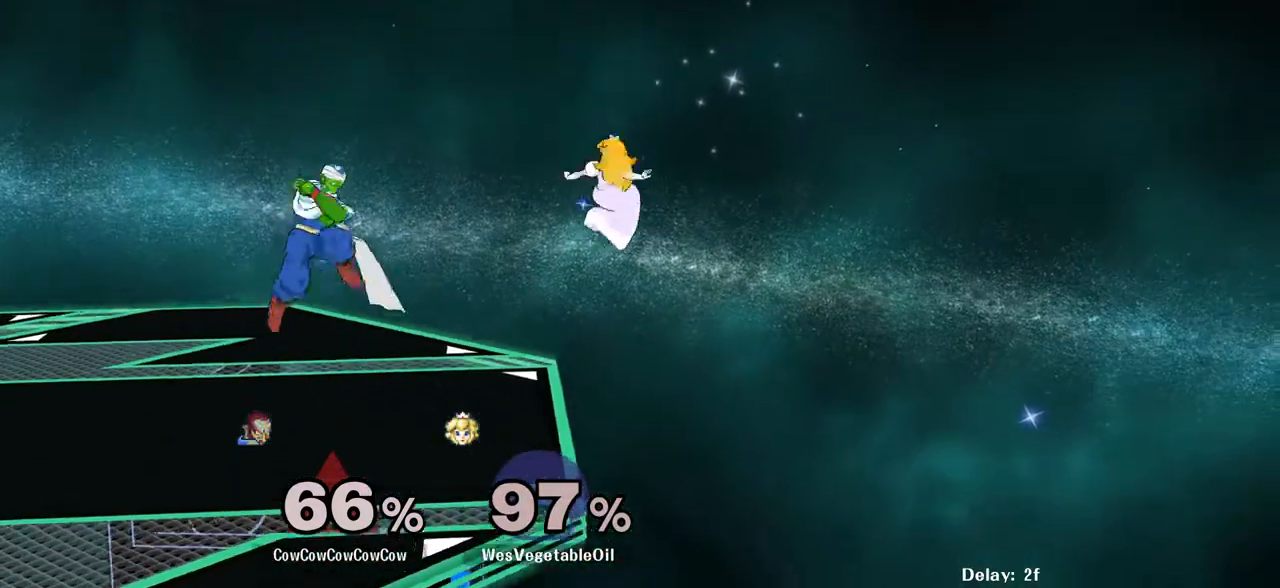
{"buttons": [], "events": [[150, "DPAD_RIGHT", "up"], [367, "Y", "down"], [500, "Y", "up"]]}
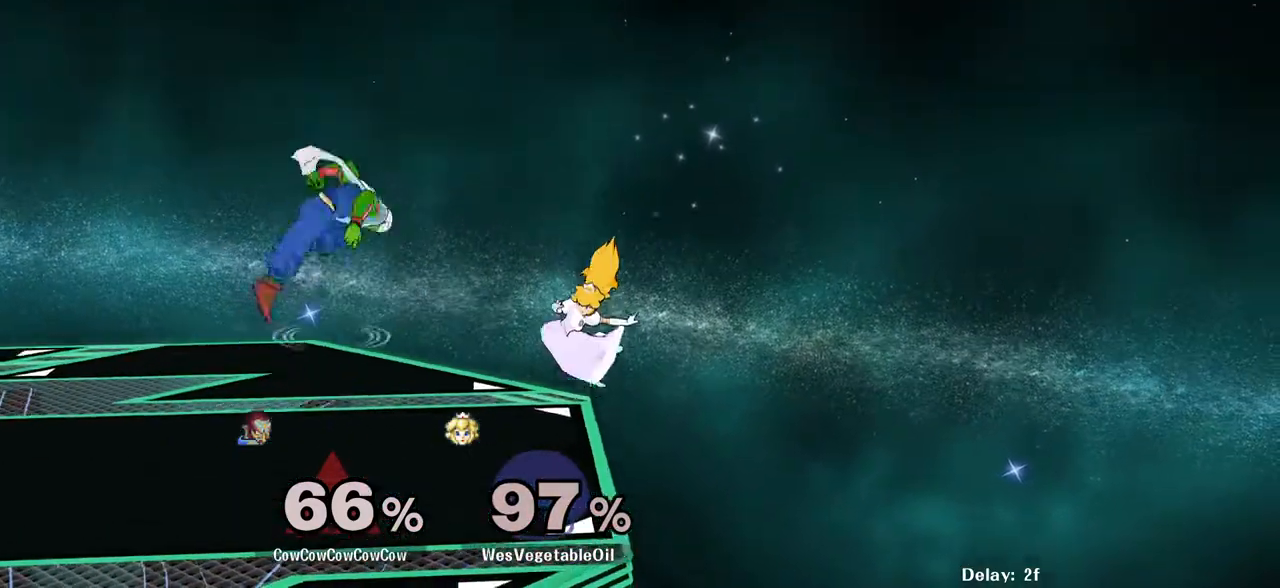
{"buttons": ["Z", "DPAD_RIGHT"], "events": [[117, "DPAD_RIGHT", "down"], [183, "C_RIGHT", "down"], [300, "DPAD_DOWN", "down"], [400, "DPAD_DOWN", "up"], [450, "Z", "down"], [483, "C_RIGHT", "up"]]}
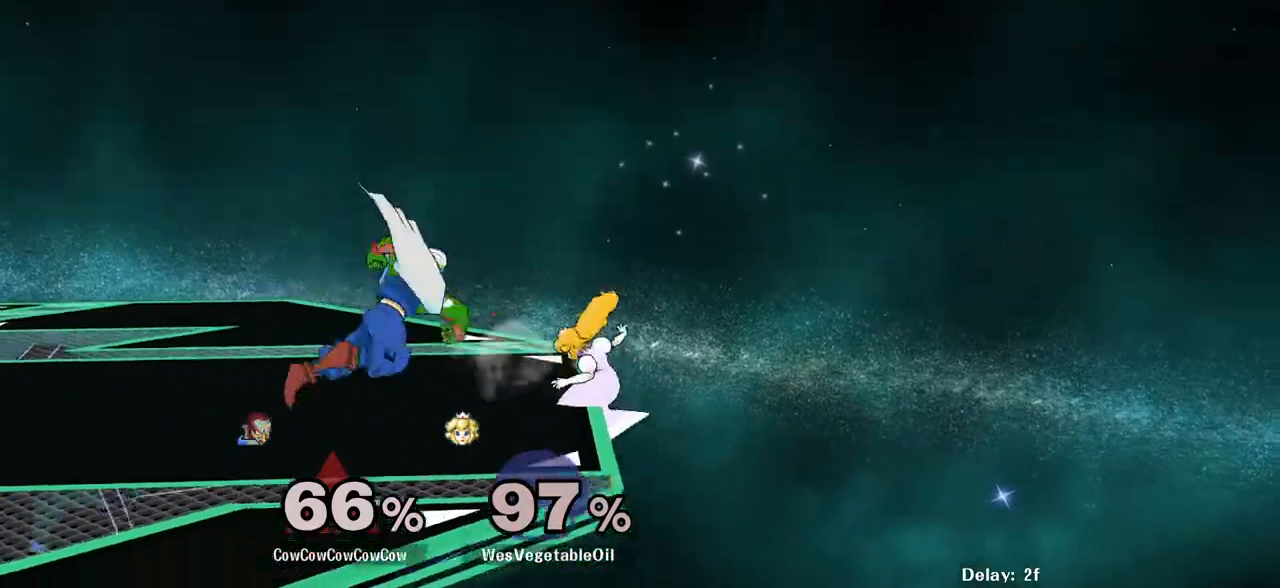
{"buttons": [], "events": [[17, "DPAD_DOWN", "down"], [17, "Z", "up"], [83, "DPAD_DOWN", "up"], [383, "DPAD_LEFT", "down"], [383, "DPAD_RIGHT", "up"], [483, "DPAD_LEFT", "up"]]}
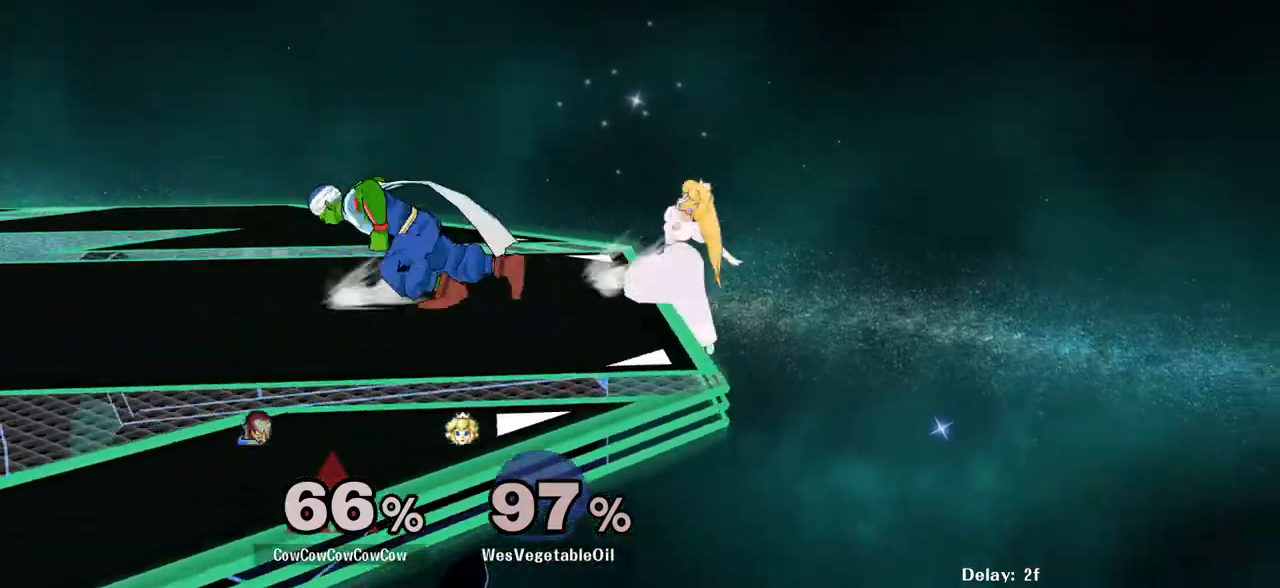
{"buttons": ["Z", "DPAD_RIGHT"], "events": [[17, "Y", "down"], [100, "Y", "up"], [200, "DPAD_RIGHT", "down"], [267, "C_RIGHT", "down"], [467, "Z", "down"], [483, "C_RIGHT", "up"]]}
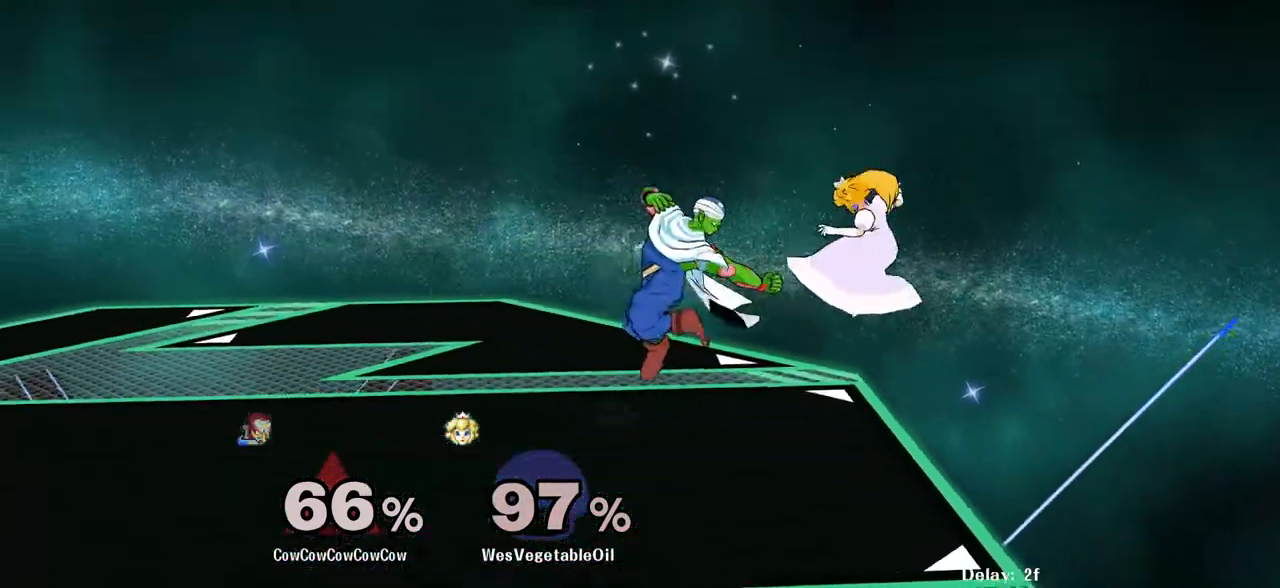
{"buttons": ["DPAD_LEFT"], "events": [[83, "DPAD_DOWN", "down"], [100, "Z", "up"], [183, "DPAD_DOWN", "up"], [200, "DPAD_RIGHT", "up"], [250, "DPAD_LEFT", "down"], [300, "Y", "down"], [367, "Y", "up"], [400, "C_RIGHT", "down"], [483, "C_RIGHT", "up"]]}
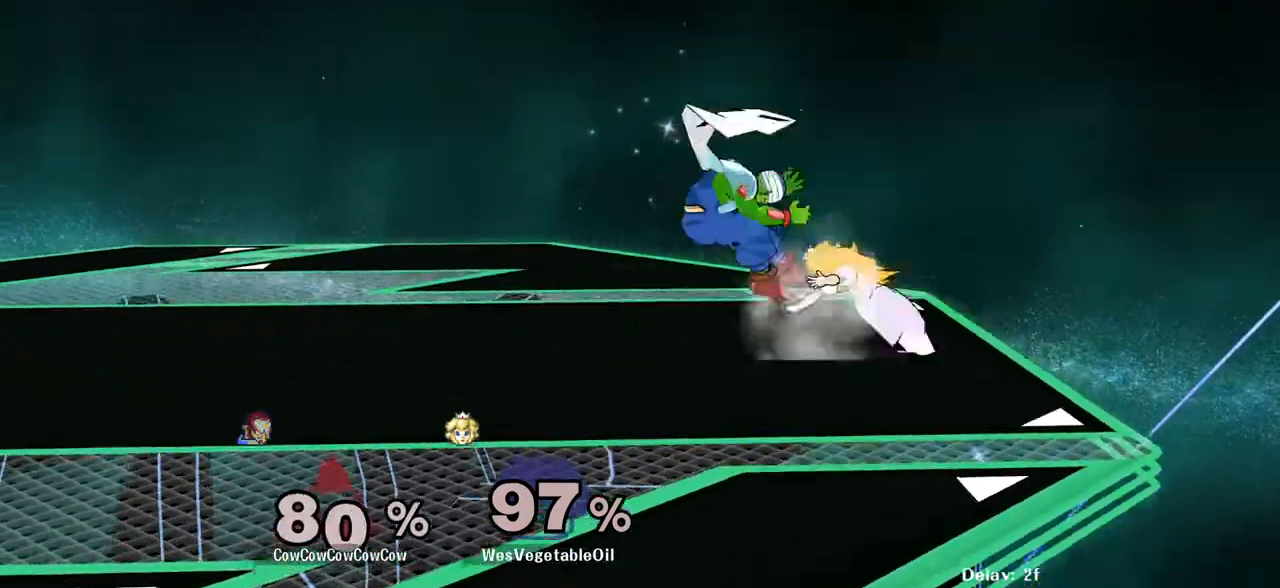
{"buttons": ["L1"], "events": [[167, "DPAD_LEFT", "up"], [433, "L1", "down"]]}
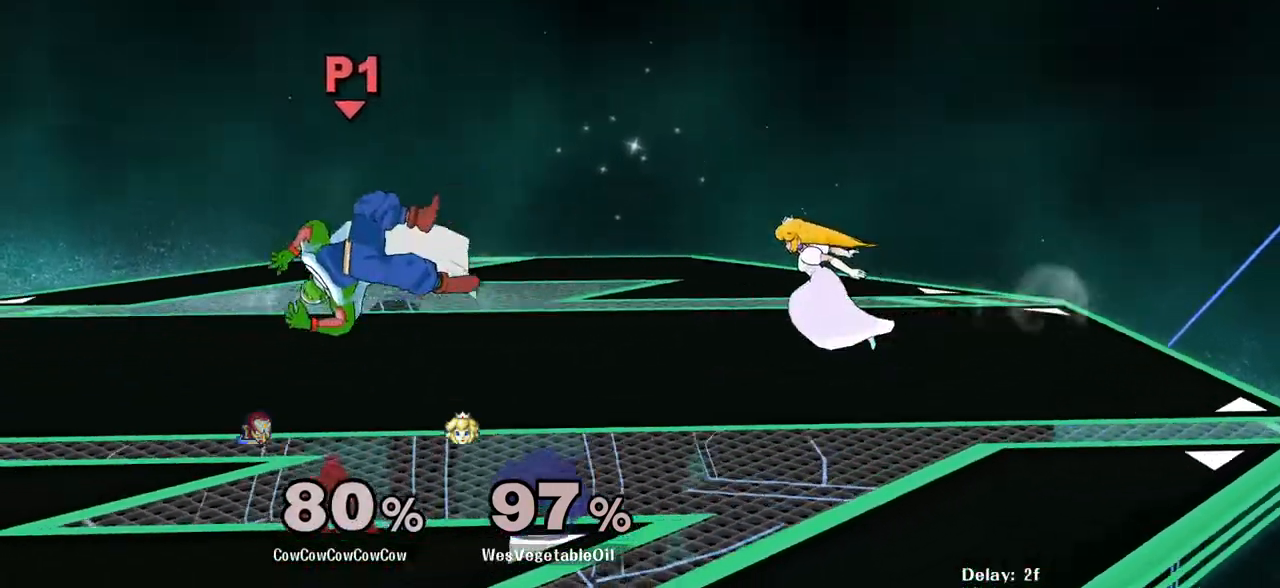
{"buttons": ["DPAD_RIGHT"], "events": [[217, "L1", "up"], [500, "DPAD_RIGHT", "down"]]}
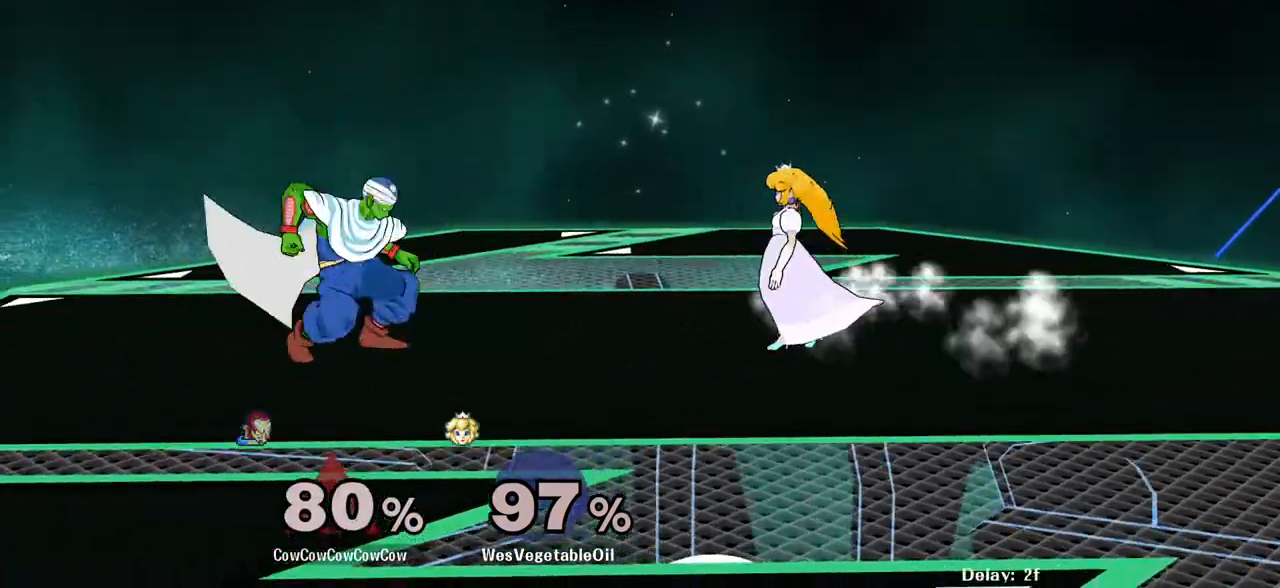
{"buttons": ["DPAD_RIGHT"], "events": [[67, "Y", "down"], [283, "Y", "up"]]}
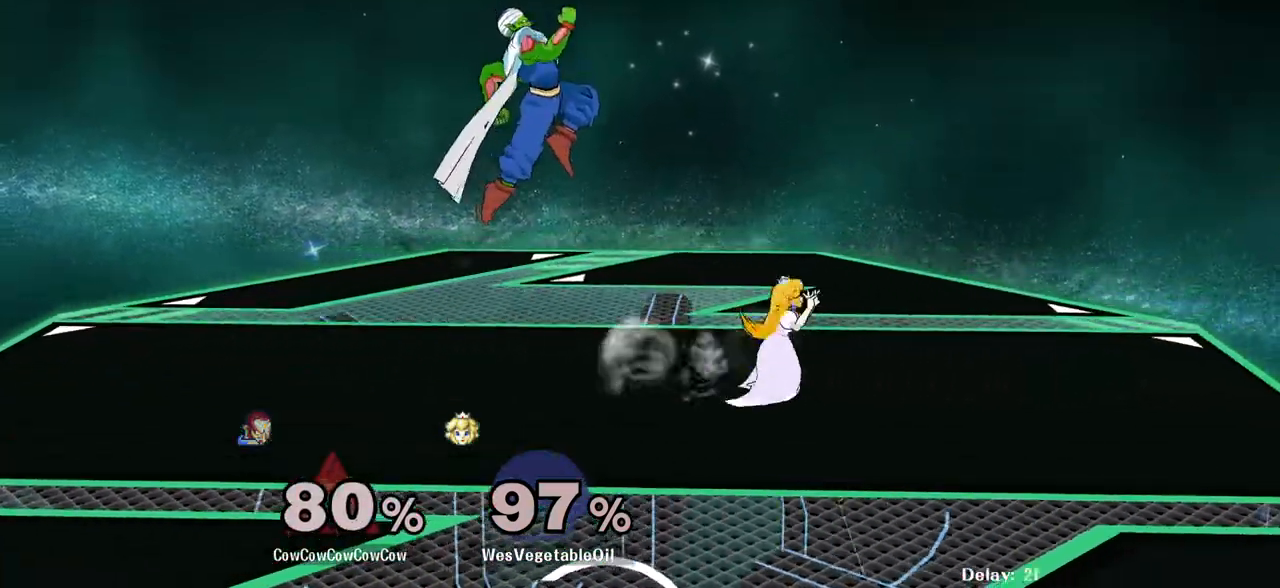
{"buttons": ["DPAD_LEFT"], "events": [[33, "DPAD_DOWN", "down"], [150, "DPAD_RIGHT", "up"], [250, "DPAD_DOWN", "up"], [250, "DPAD_LEFT", "down"], [250, "Y", "down"], [300, "Y", "up"]]}
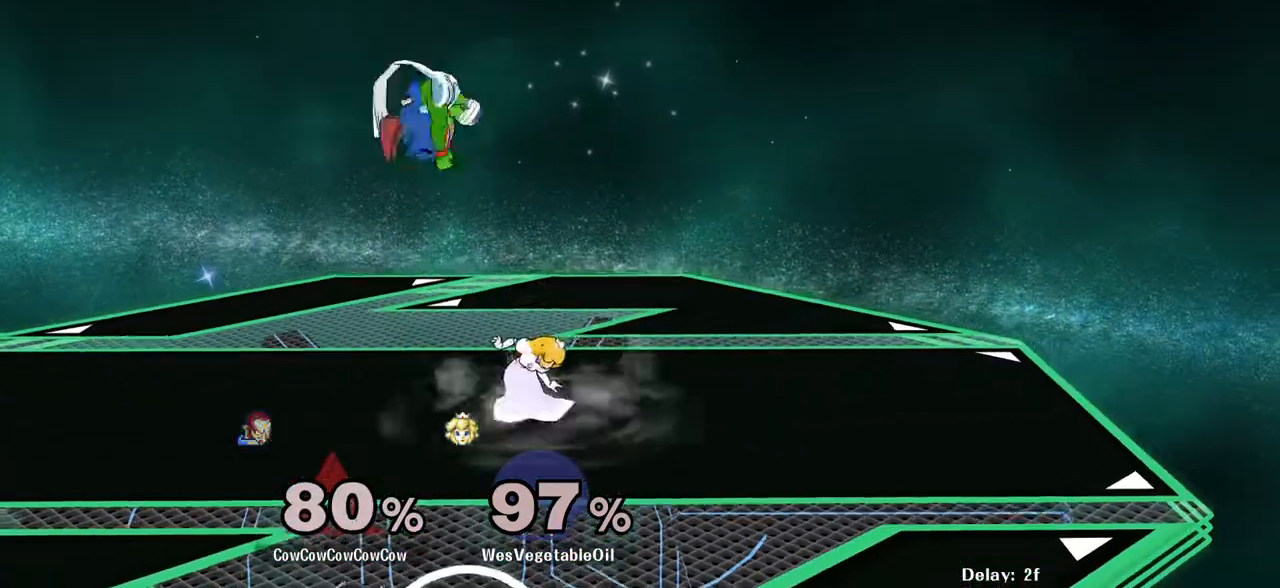
{"buttons": ["Y", "DPAD_DOWN", "DPAD_RIGHT"], "events": [[183, "DPAD_DOWN", "down"], [300, "DPAD_LEFT", "up"], [417, "DPAD_DOWN", "up"], [417, "DPAD_RIGHT", "down"], [450, "Y", "down"], [483, "DPAD_DOWN", "down"]]}
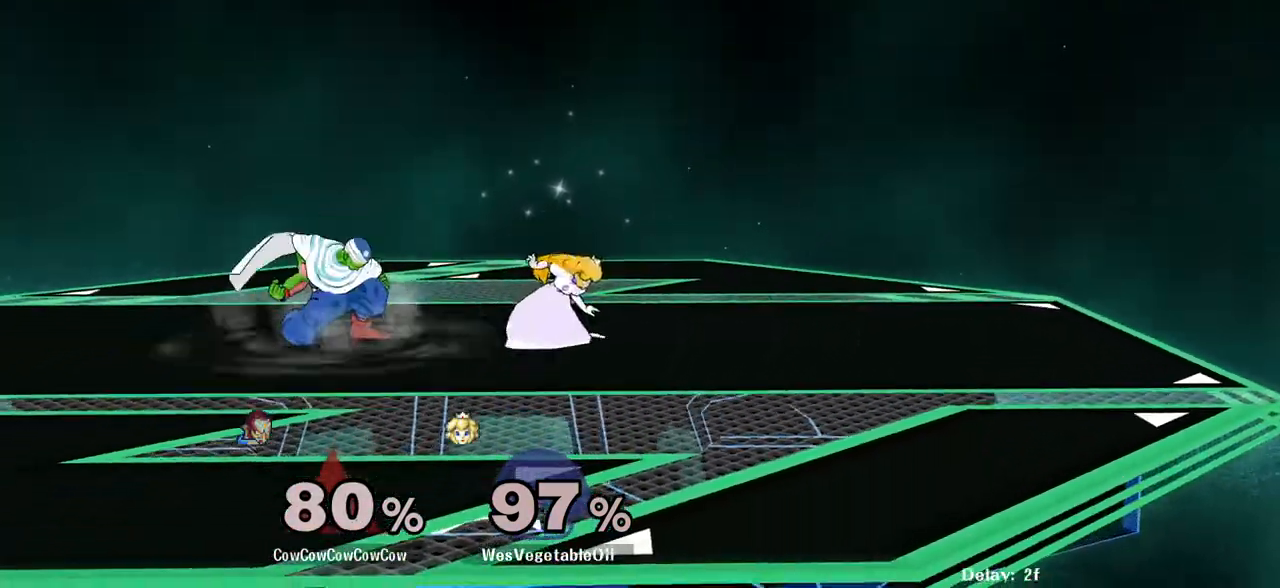
{"buttons": [], "events": [[50, "R1", "down"], [150, "DPAD_DOWN", "up"], [150, "Y", "up"], [250, "R1", "up"], [450, "DPAD_RIGHT", "up"]]}
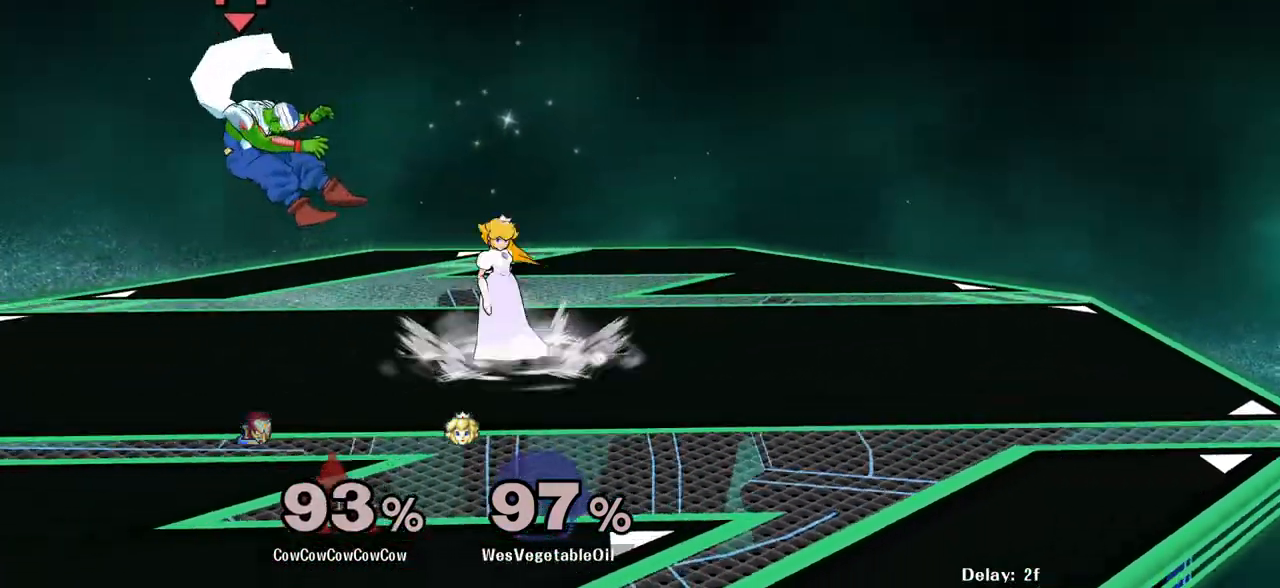
{"buttons": [], "events": []}